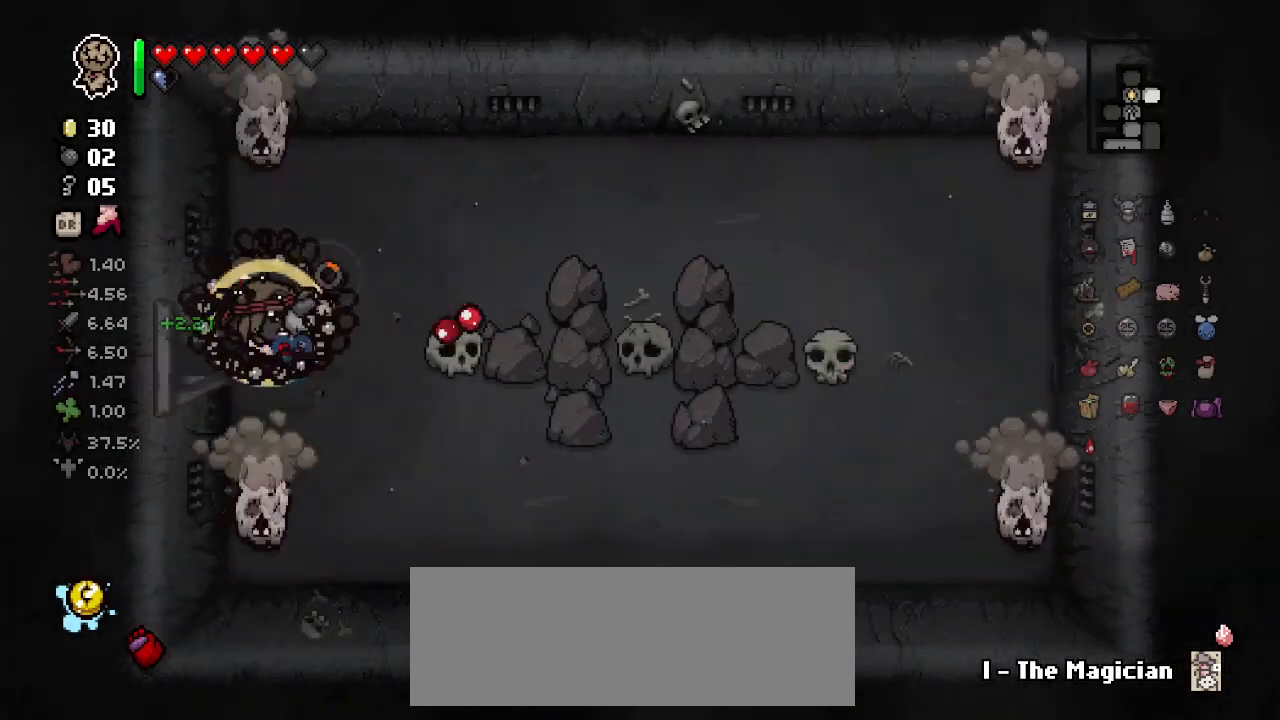
Gameplay with keyboard; each line is a JSON object with the keys held at the frame after it. "events" lists presses ("down") and releases ("up") of "a", "ctrl", "d", "down", "e", "left", "right", "s", "space", "tab", "up" and "w" between this image and that frame as [ms after this image, input, new state], when the widget could be followed in between. No other keys are recorded. Mouse input is not recorded. Not read: other_keys.
{"keys": ["up"], "events": [[100, "right", "up"], [217, "up", "down"]]}
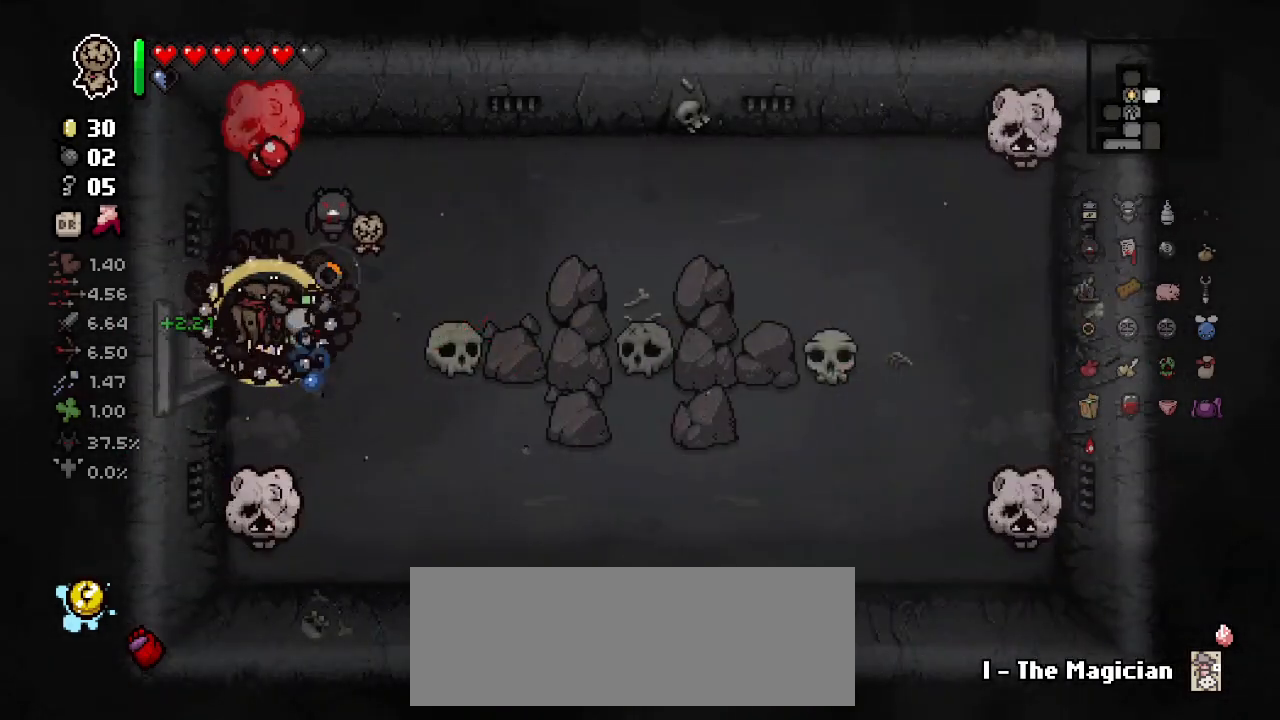
{"keys": ["d", "w"], "events": [[83, "d", "down"], [117, "w", "down"], [333, "up", "up"]]}
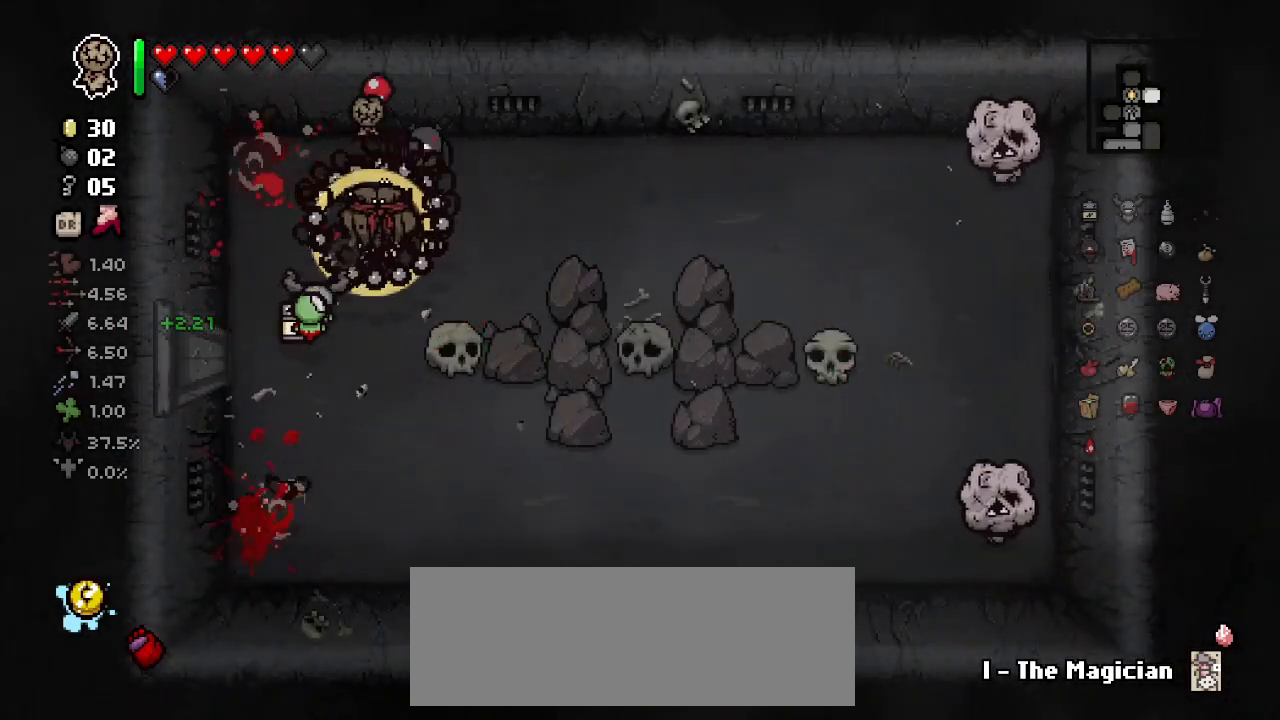
{"keys": ["d"], "events": [[33, "w", "up"], [67, "down", "down"], [283, "down", "up"]]}
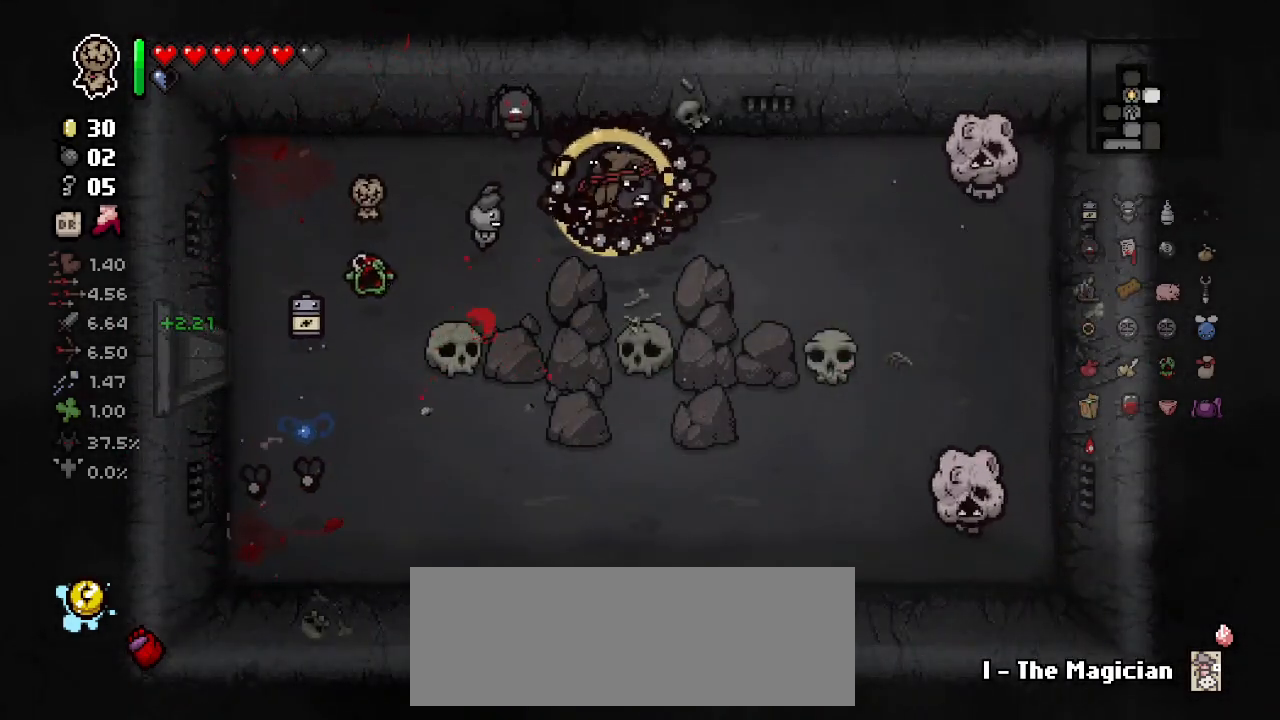
{"keys": ["d", "right"], "events": [[17, "d", "up"], [17, "right", "down"], [200, "w", "down"], [317, "w", "up"], [333, "d", "down"]]}
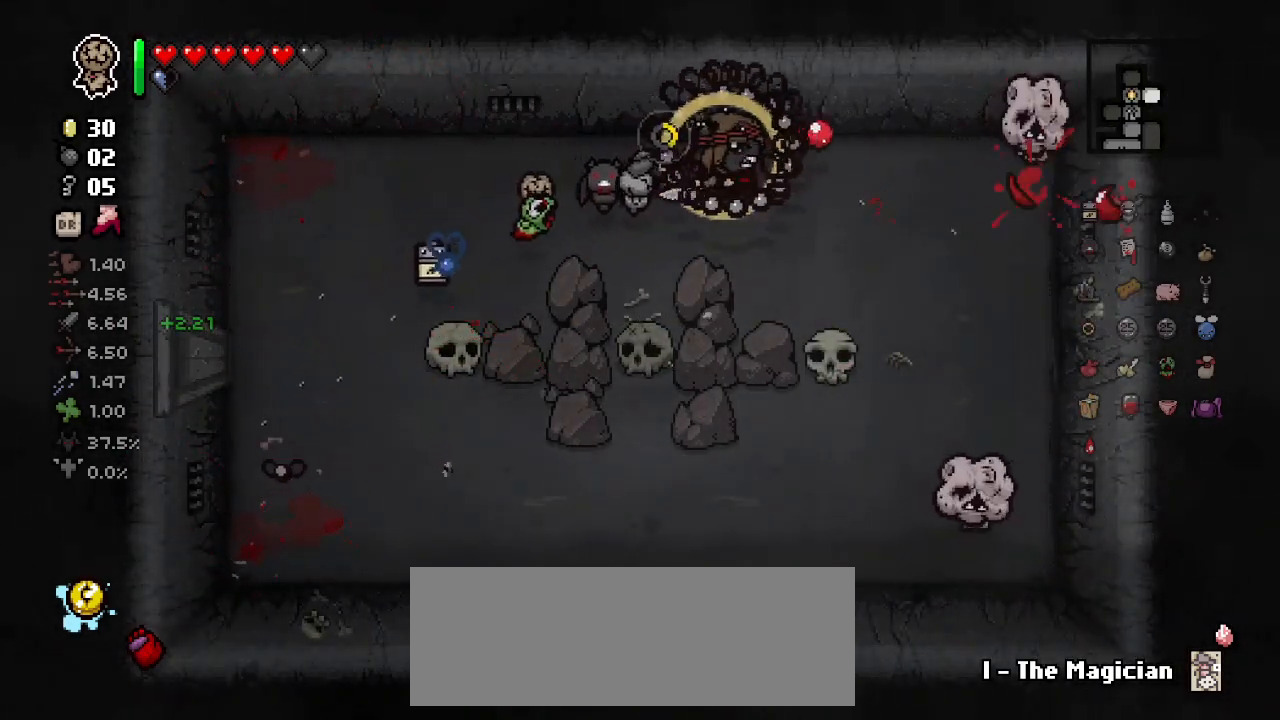
{"keys": ["right"], "events": [[133, "d", "up"], [250, "w", "down"], [333, "d", "down"], [333, "w", "up"], [417, "d", "up"]]}
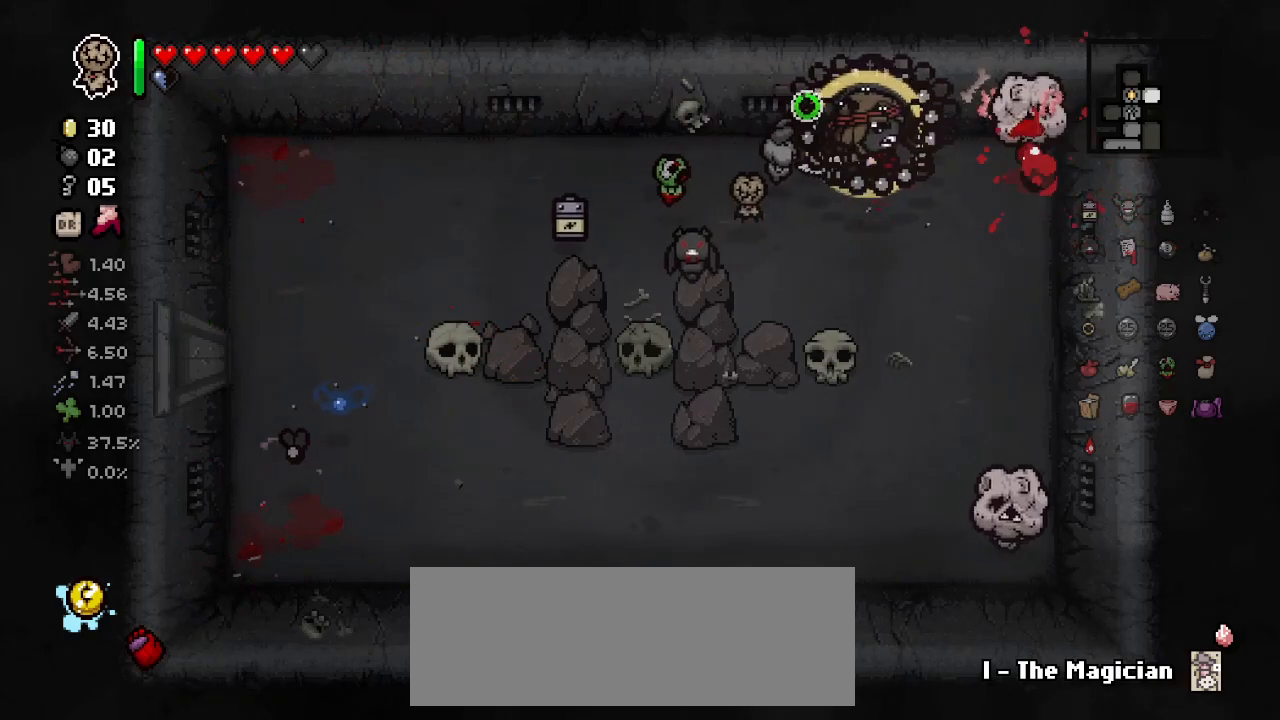
{"keys": ["d", "down", "s"], "events": [[17, "s", "down"], [150, "d", "down"], [183, "down", "down"], [283, "right", "up"]]}
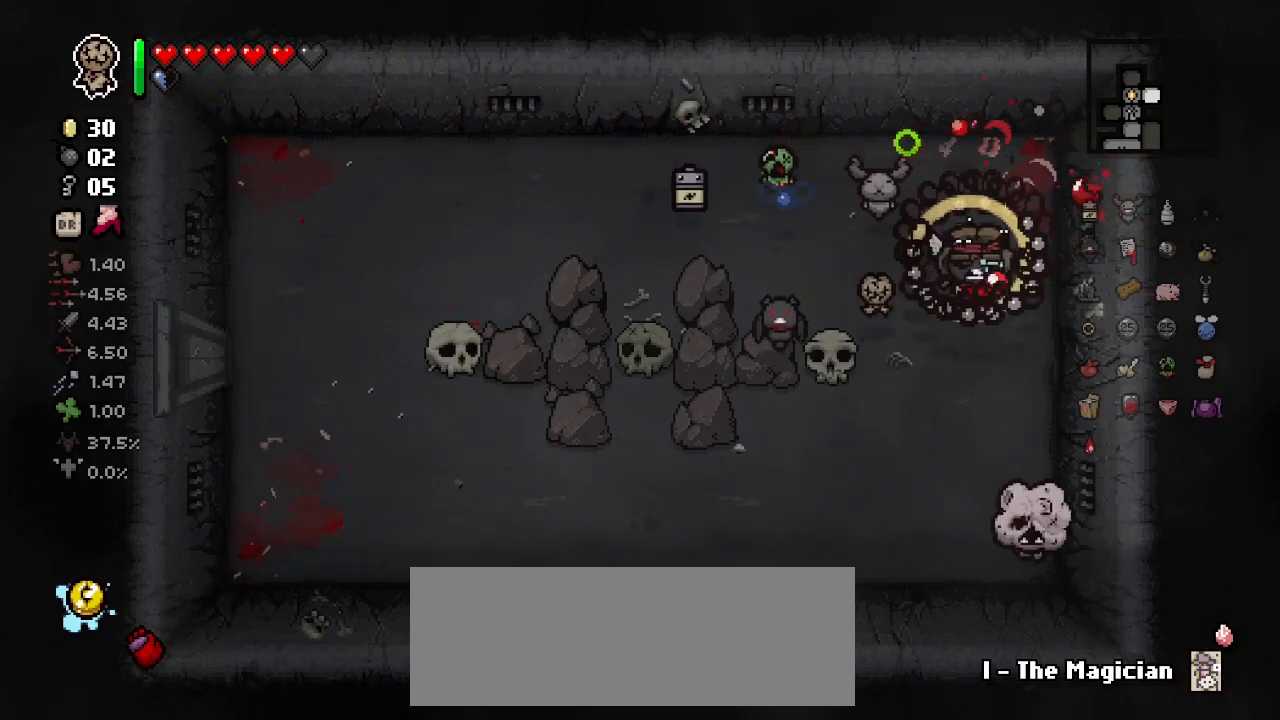
{"keys": ["down"], "events": [[67, "d", "up"], [100, "s", "up"]]}
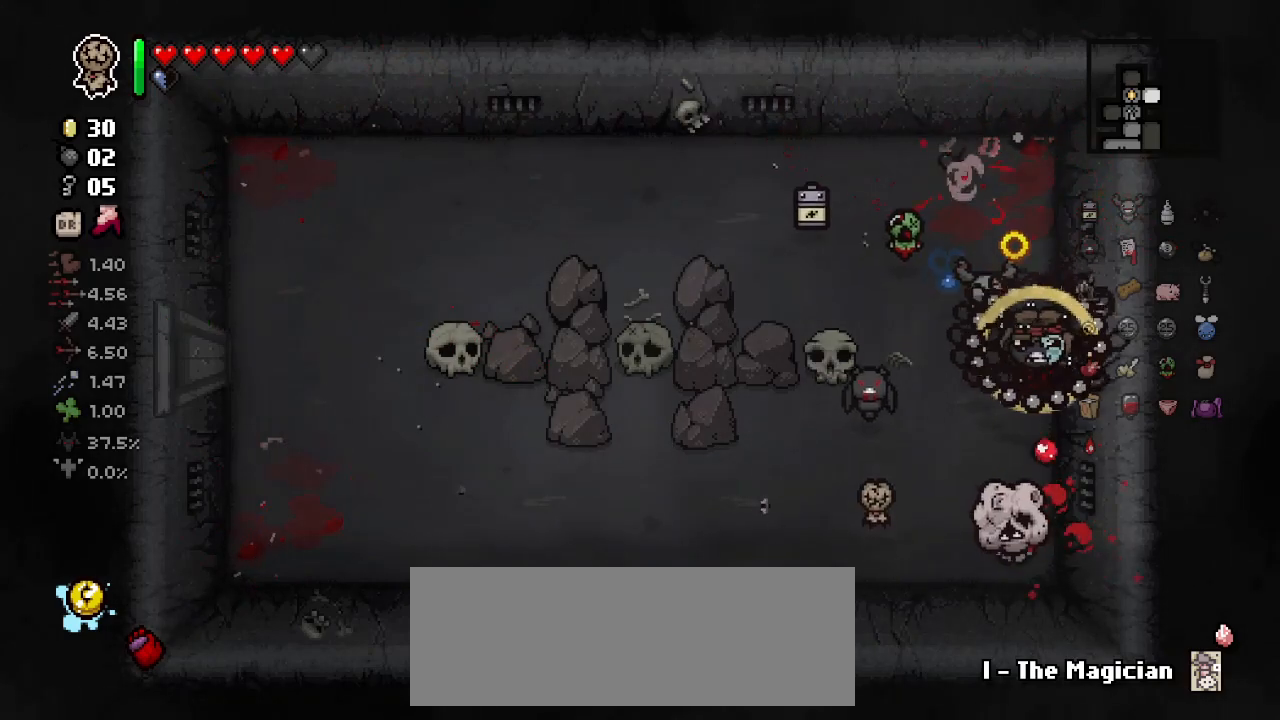
{"keys": ["a", "w"], "events": [[67, "a", "down"], [333, "w", "down"], [383, "down", "up"]]}
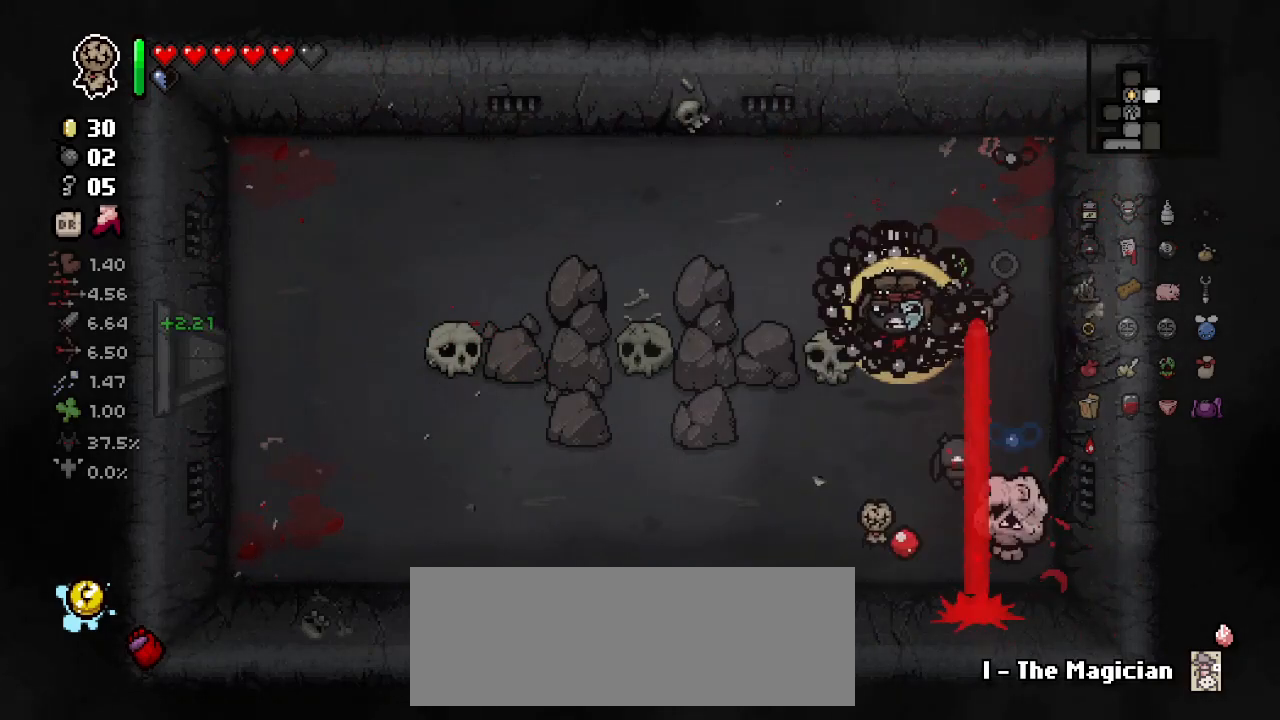
{"keys": ["a"], "events": [[250, "w", "up"]]}
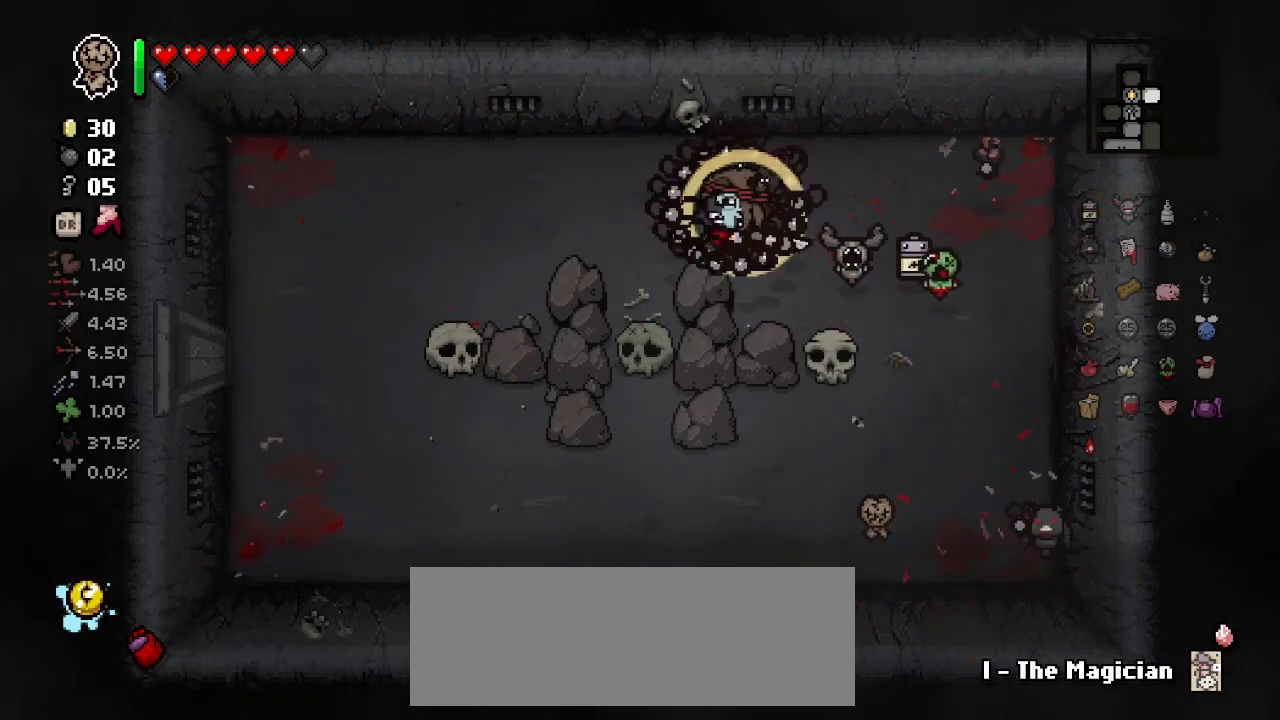
{"keys": ["e", "w"], "events": [[50, "s", "down"], [100, "a", "up"], [300, "s", "up"], [450, "e", "down"], [483, "w", "down"]]}
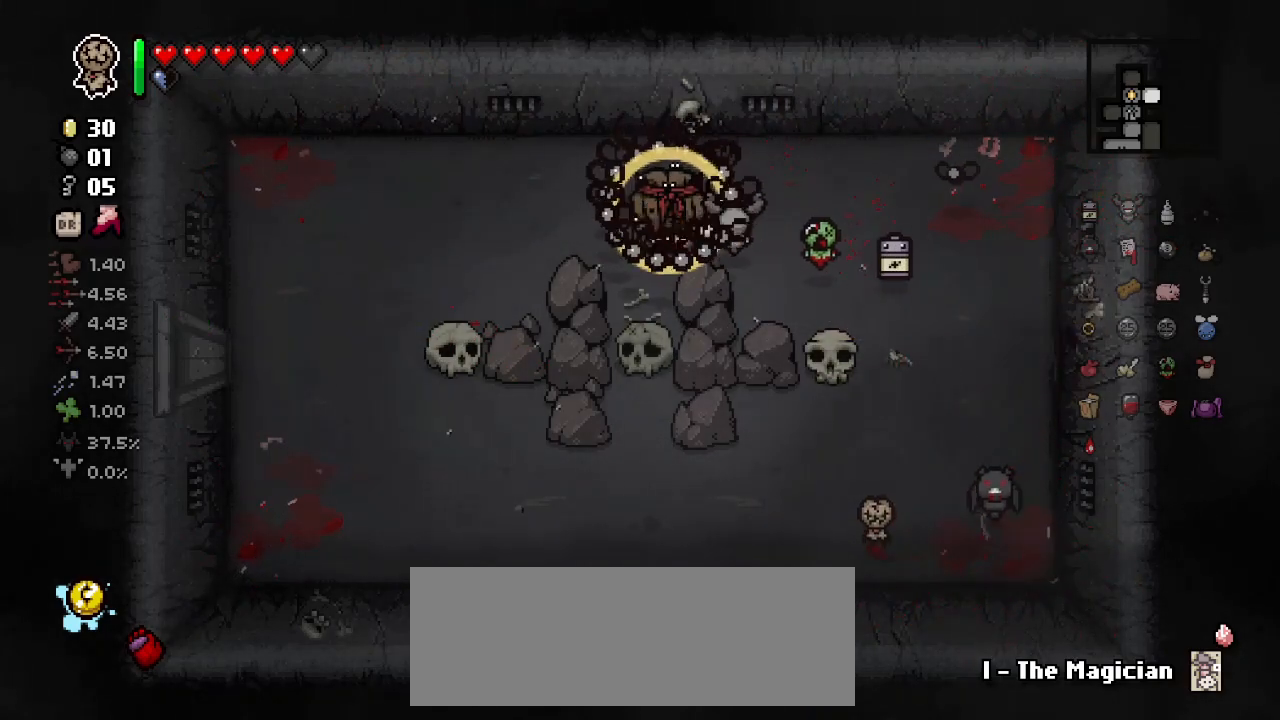
{"keys": ["d"], "events": [[17, "e", "up"], [217, "d", "down"], [317, "w", "up"]]}
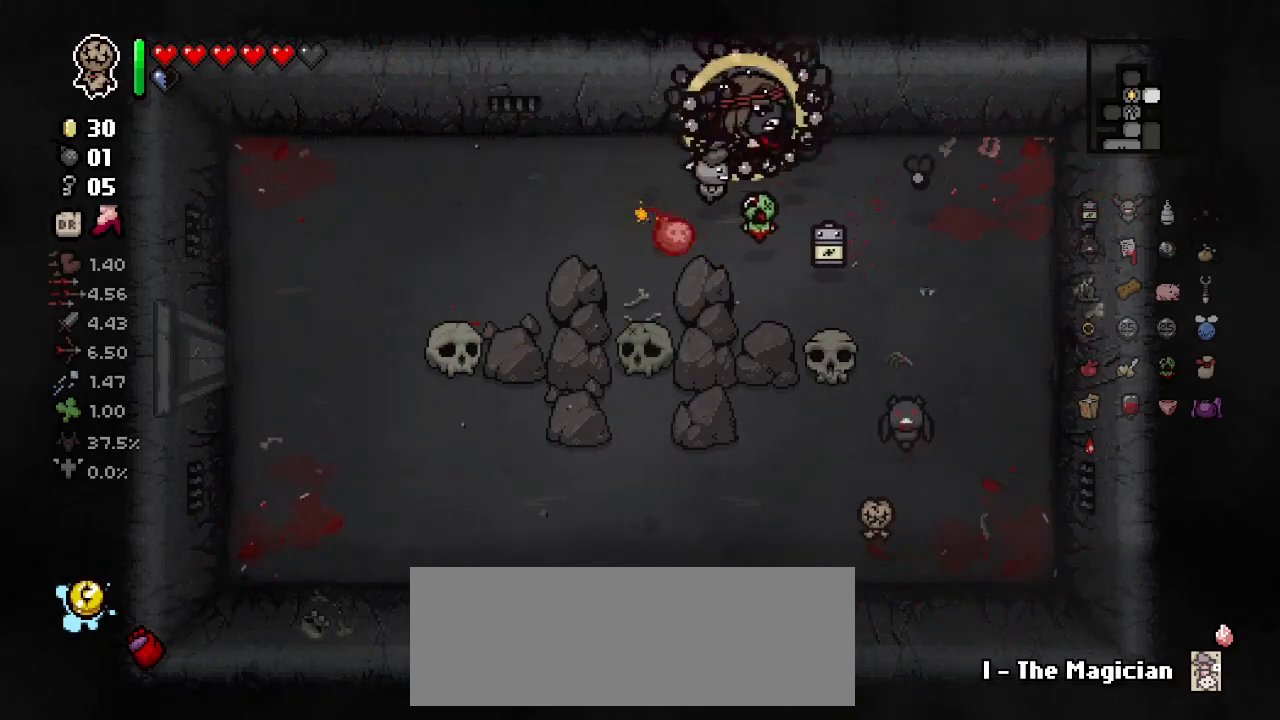
{"keys": ["d", "down"], "events": [[33, "d", "up"], [33, "right", "down"], [333, "d", "down"], [333, "down", "down"], [333, "right", "up"], [333, "w", "down"], [467, "w", "up"]]}
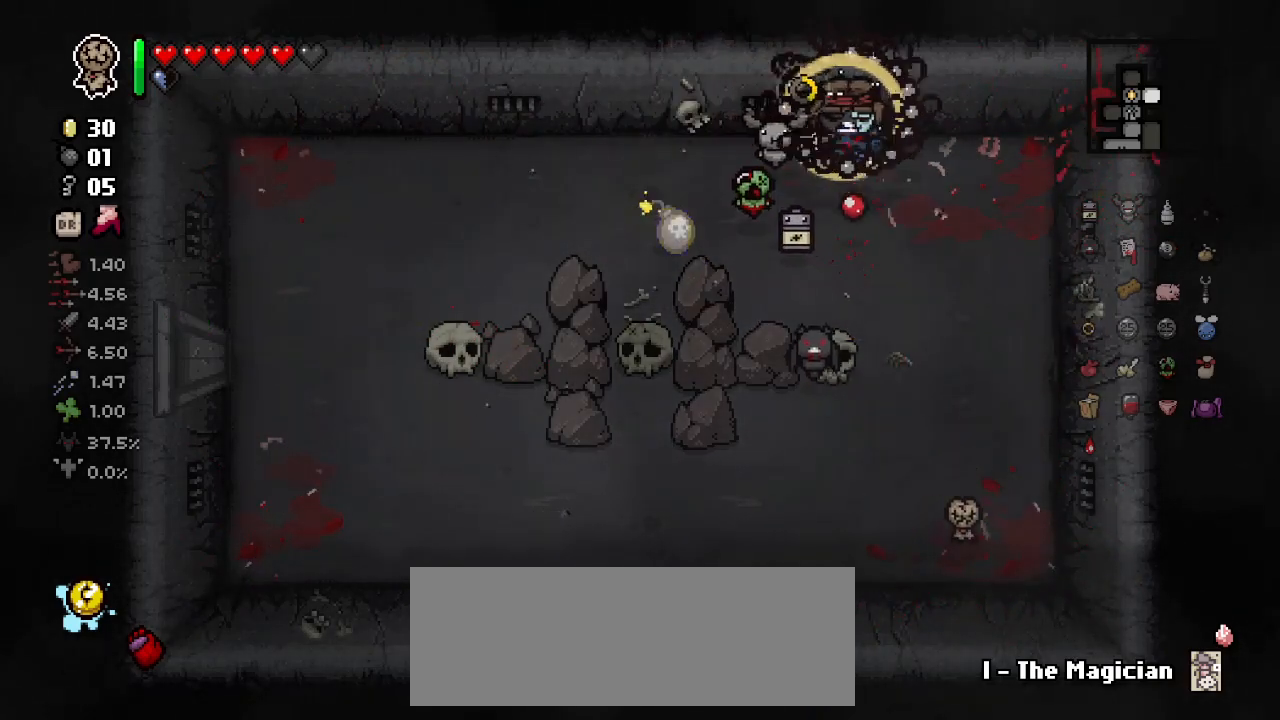
{"keys": ["s"], "events": [[150, "down", "up"], [383, "d", "up"], [383, "s", "down"]]}
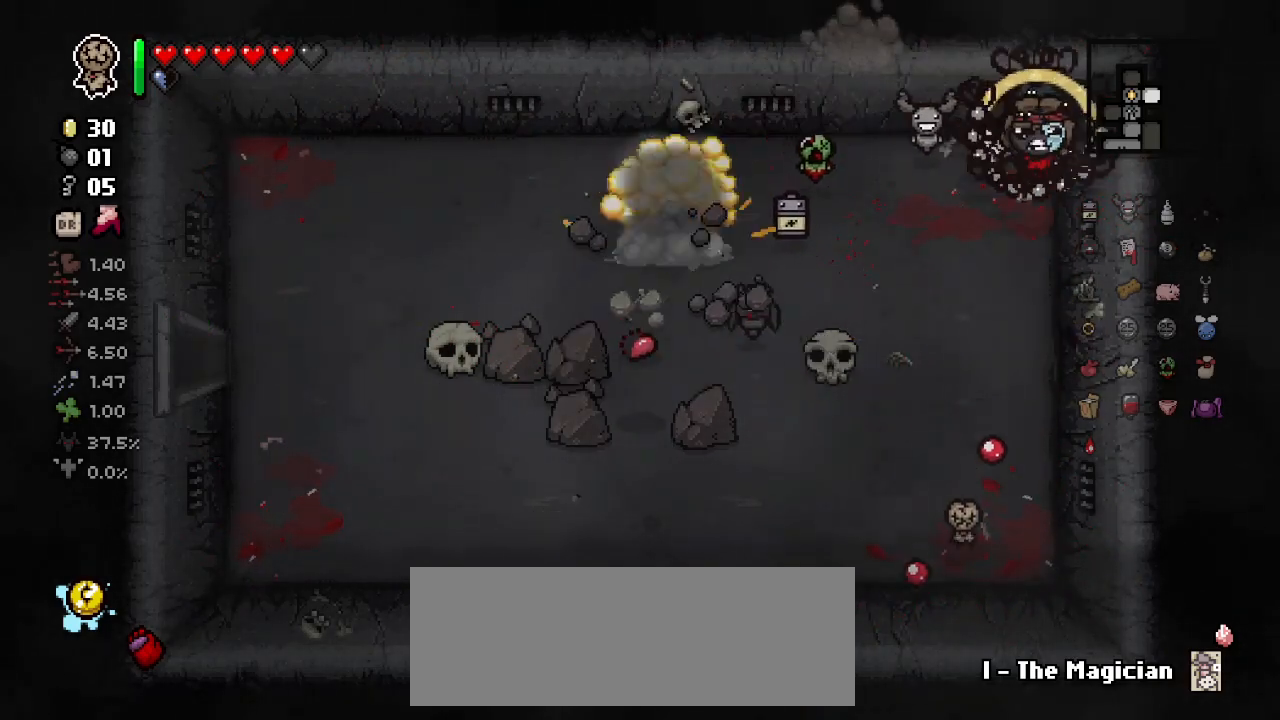
{"keys": ["a"], "events": [[183, "a", "down"], [300, "s", "up"]]}
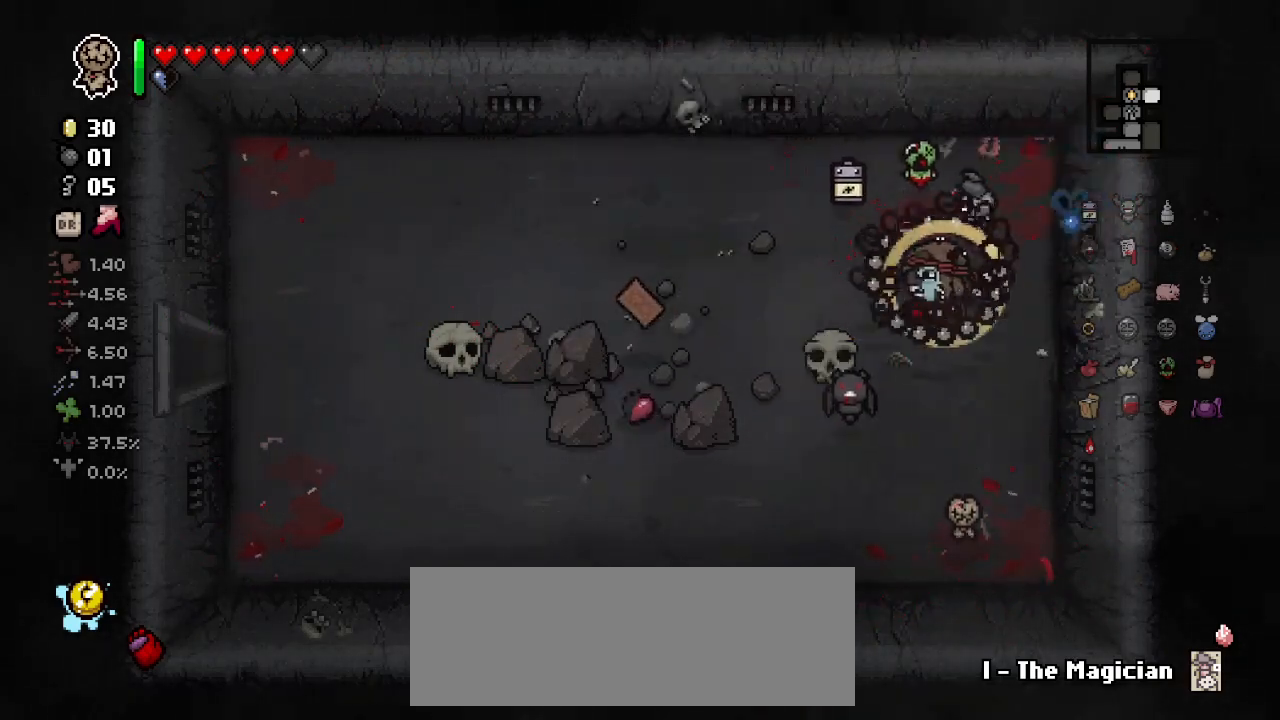
{"keys": ["a", "s"], "events": [[17, "w", "down"], [133, "w", "up"], [483, "s", "down"]]}
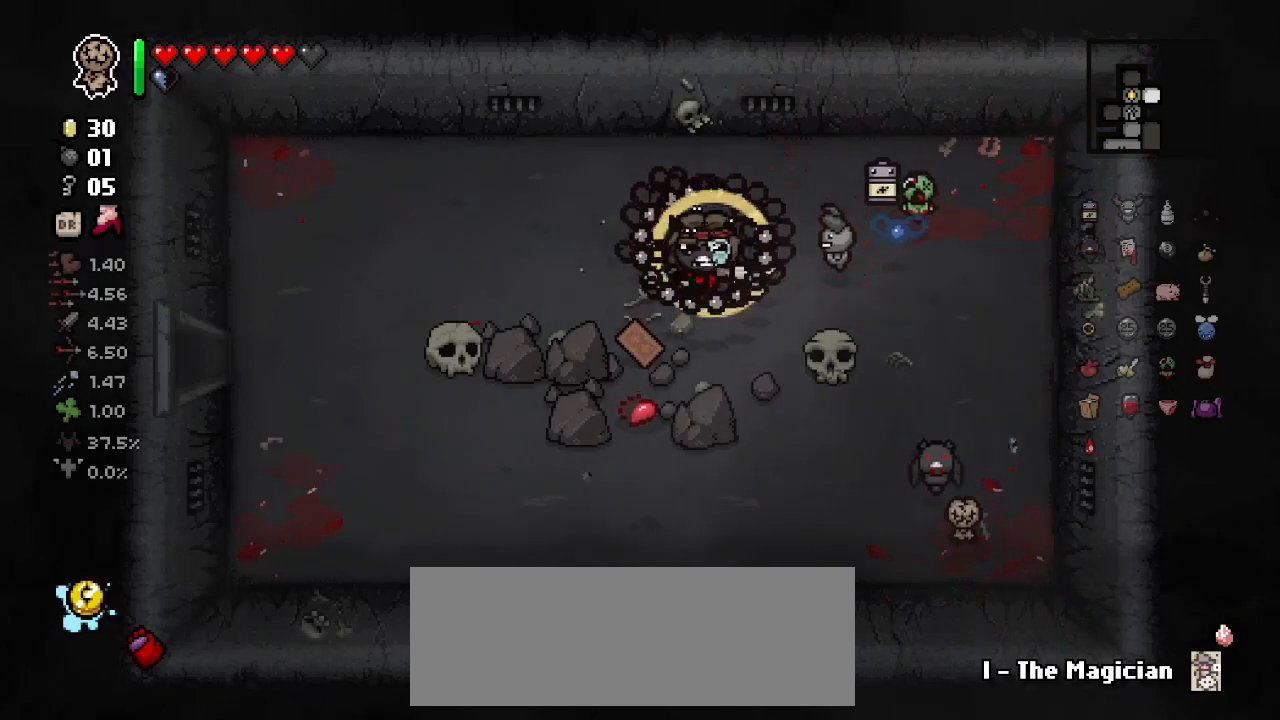
{"keys": ["a", "s"], "events": [[133, "a", "up"], [483, "a", "down"]]}
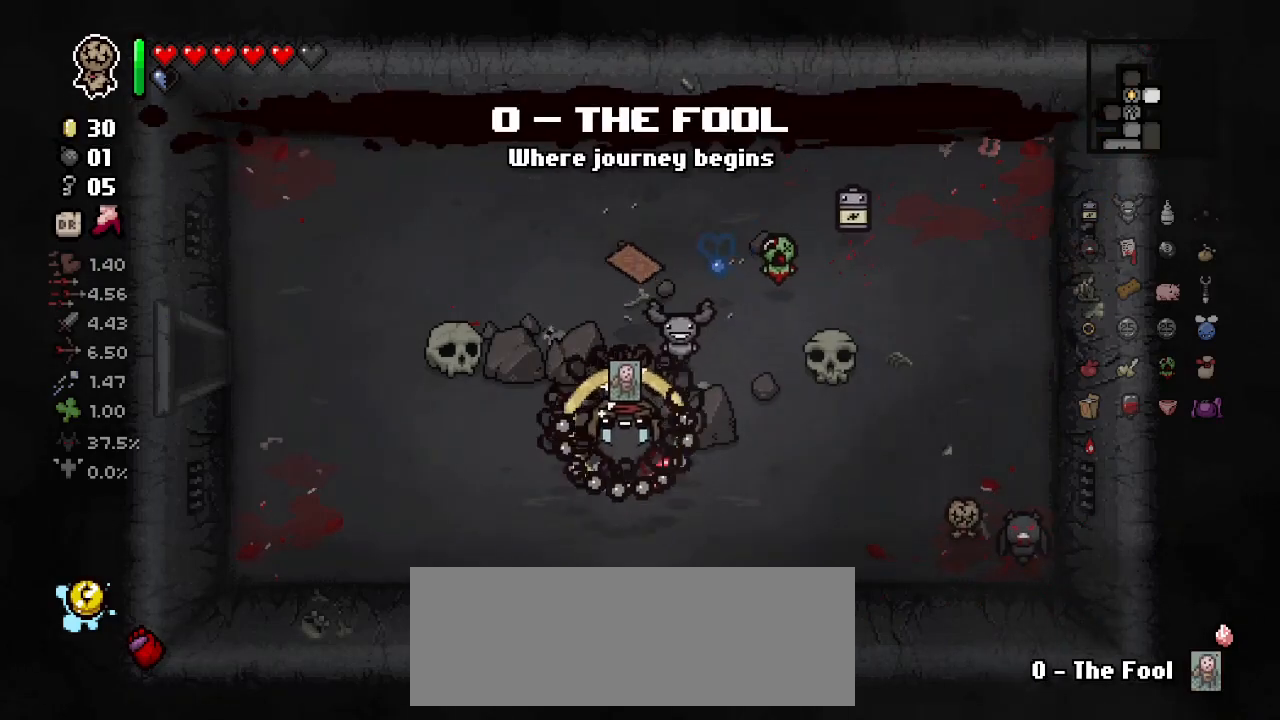
{"keys": ["ctrl"], "events": [[100, "s", "up"], [200, "a", "up"], [317, "d", "down"], [367, "ctrl", "down"], [467, "d", "up"]]}
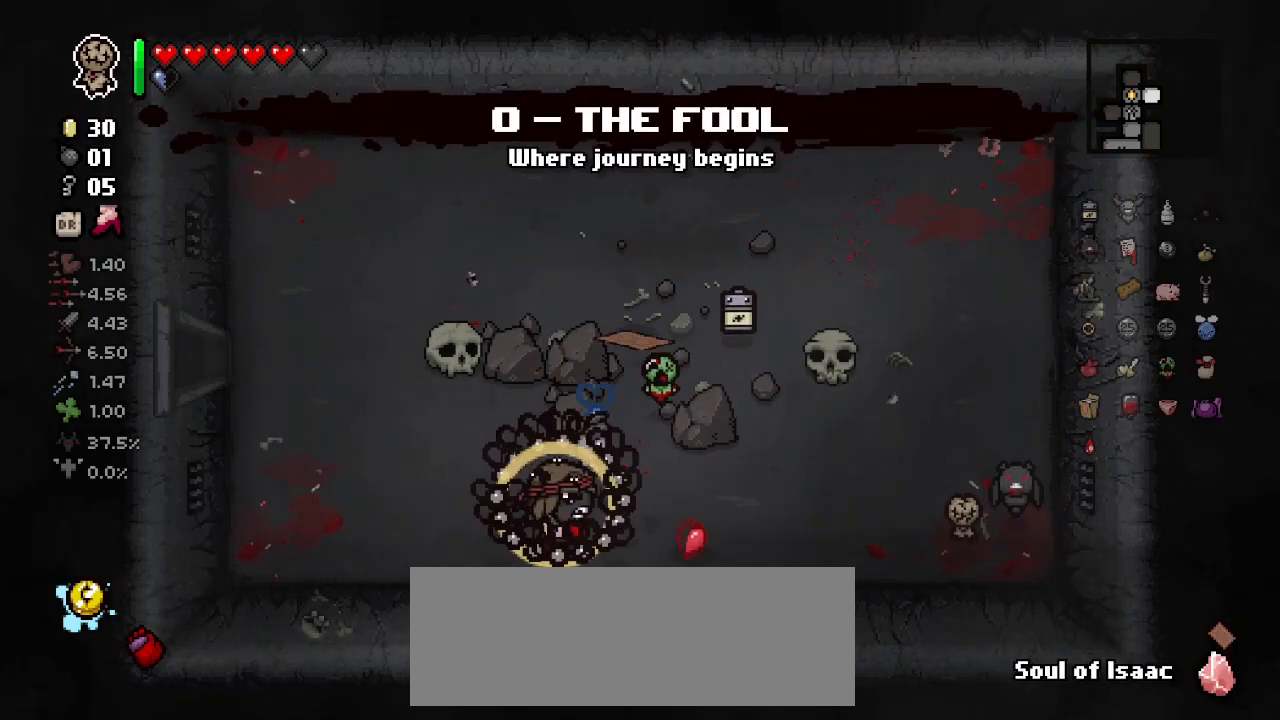
{"keys": ["a"], "events": [[33, "ctrl", "up"], [33, "d", "down"], [333, "d", "up"], [400, "a", "down"]]}
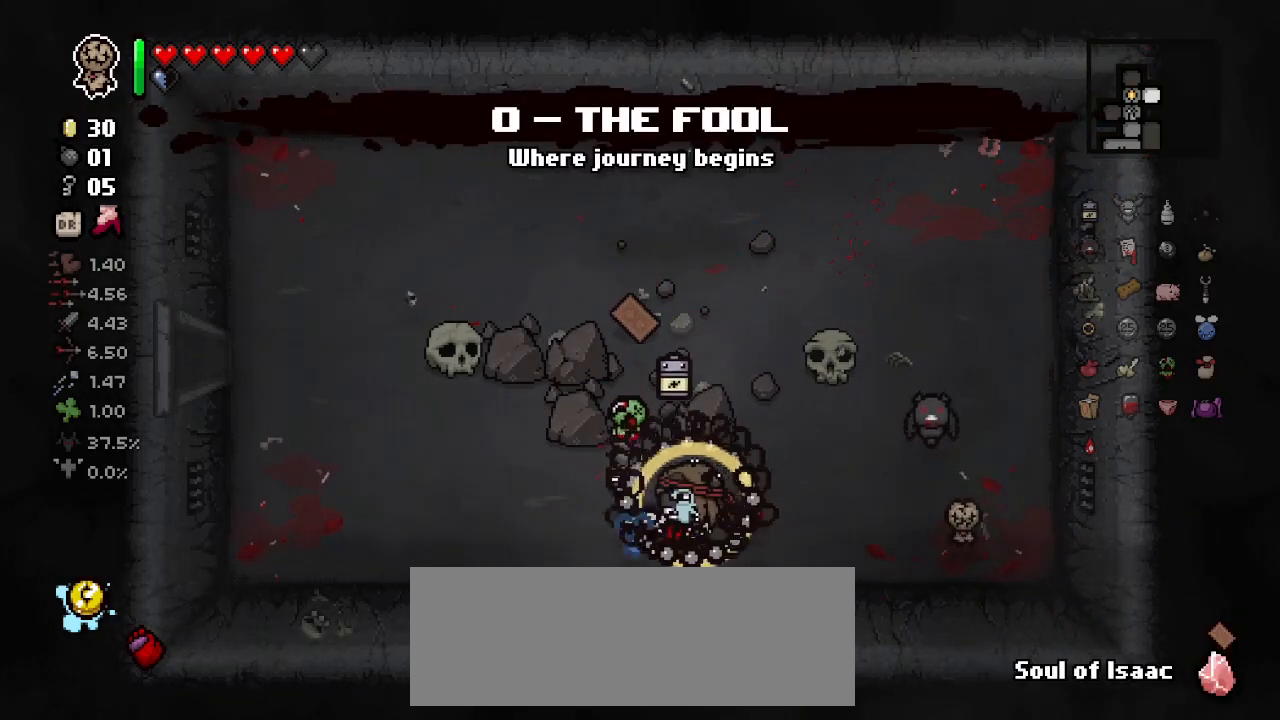
{"keys": ["a", "w"], "events": [[150, "w", "down"], [300, "w", "up"], [367, "w", "down"]]}
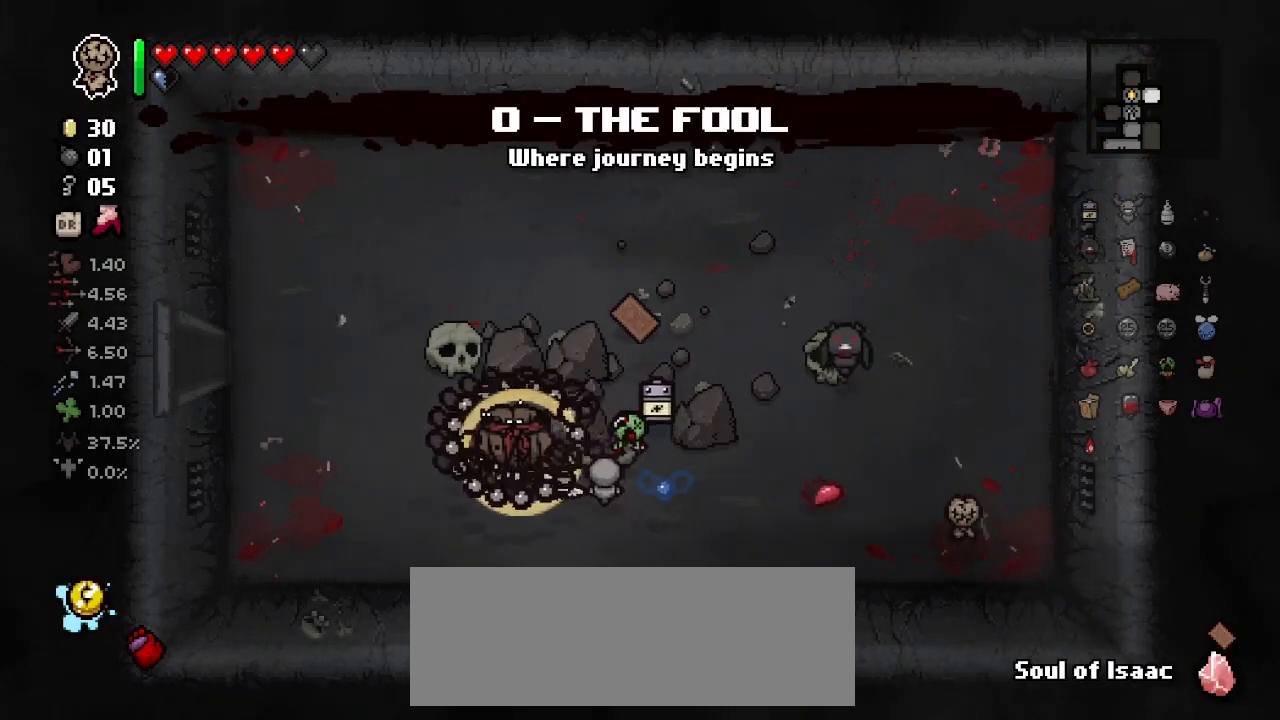
{"keys": ["a"], "events": [[17, "ctrl", "down"], [217, "ctrl", "up"], [250, "w", "up"]]}
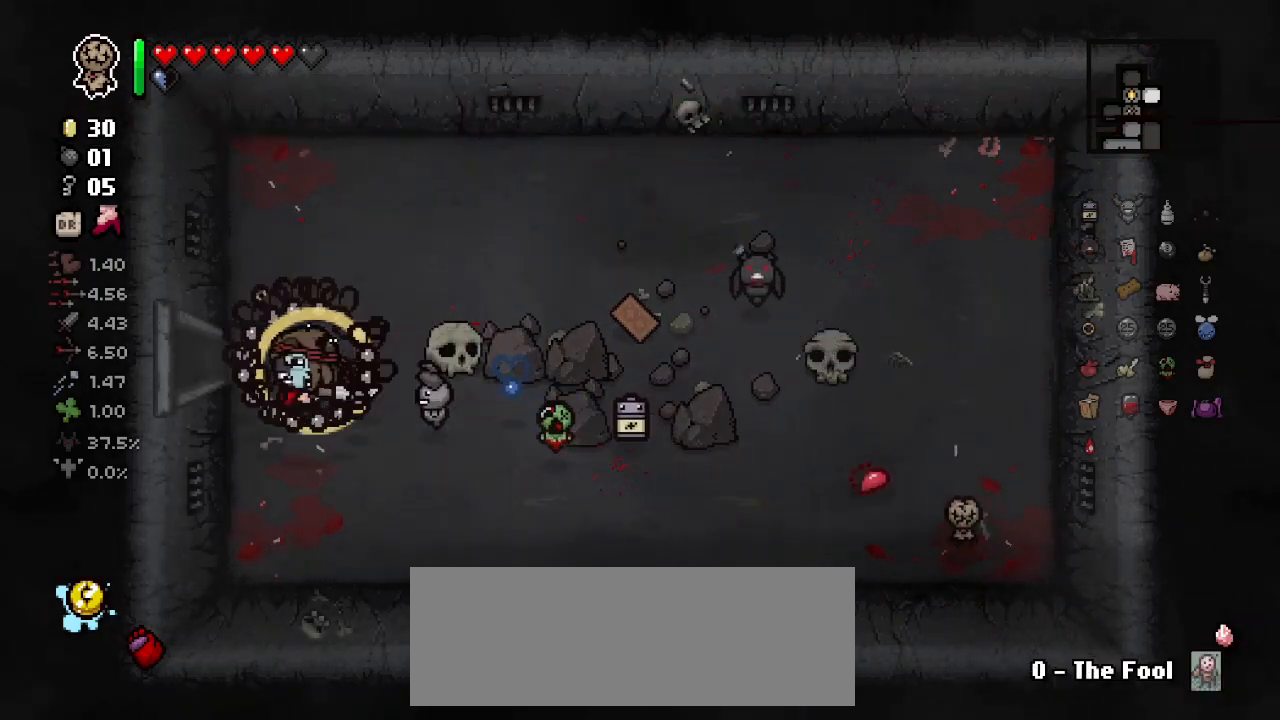
{"keys": ["a"], "events": [[83, "w", "down"], [200, "w", "up"]]}
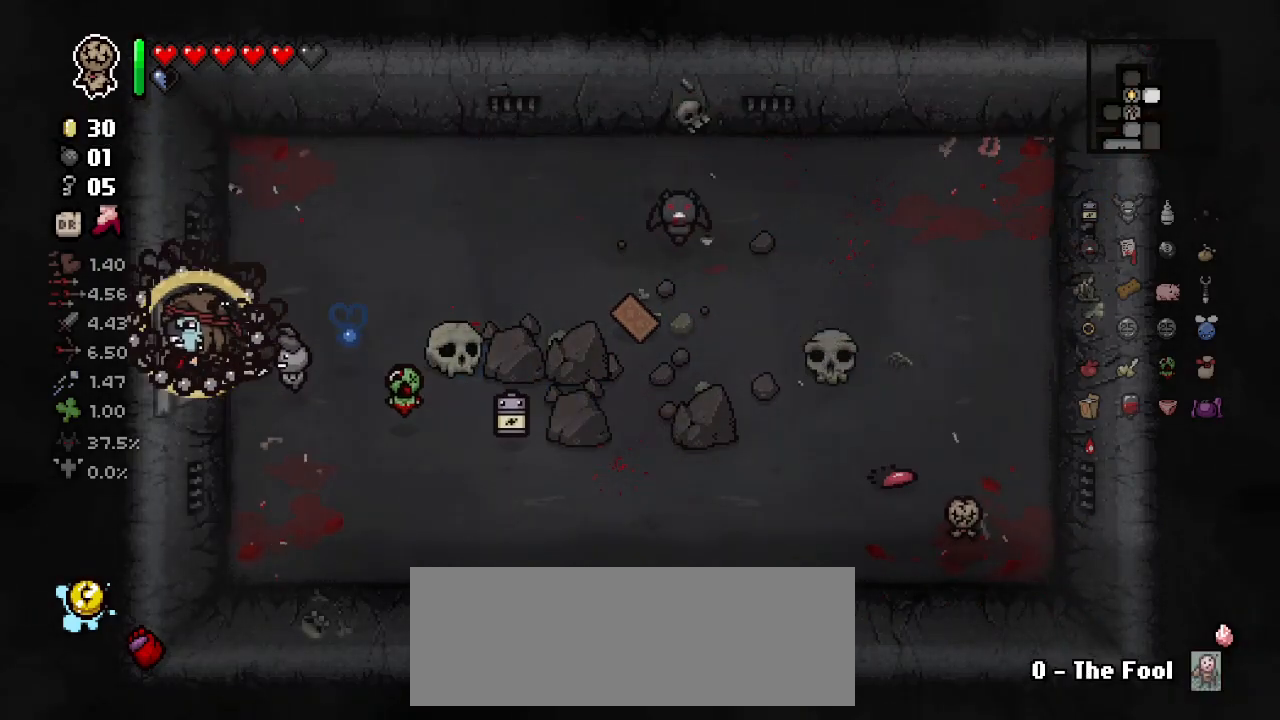
{"keys": ["a"], "events": [[50, "a", "up"], [233, "a", "down"]]}
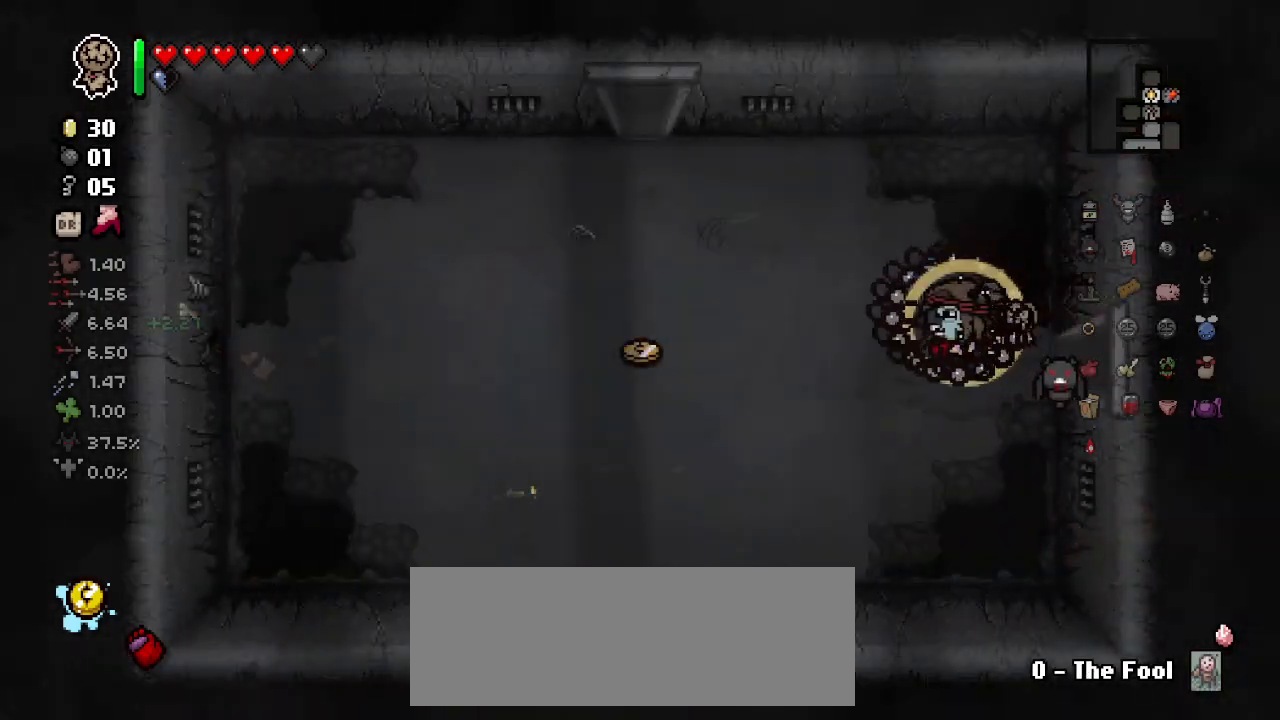
{"keys": ["a"], "events": []}